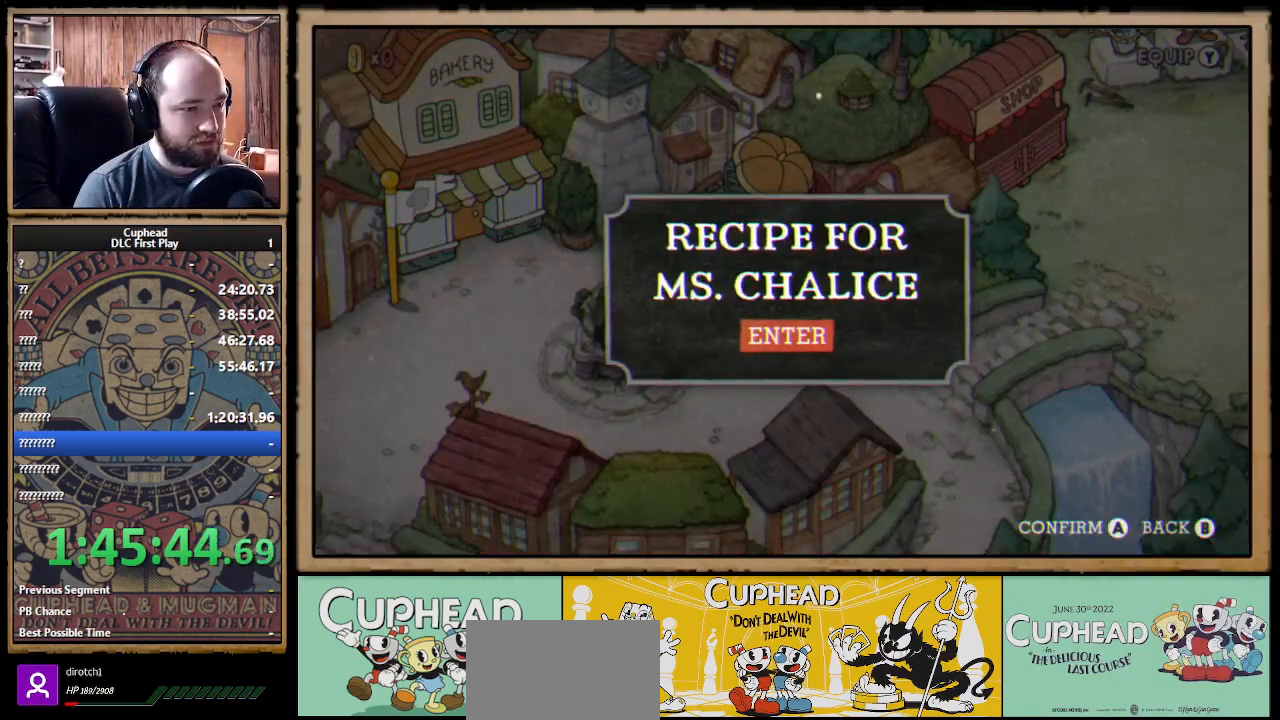
Gameplay with a controller (Xbox layout); each line is a JSON object with the inputs held at the frame after it. "events" lists button and stick changes between this image and that frame as [ms after this image, input, new state], when the widget could be followed in between.
{"buttons": ["A"], "left_stick": "center", "right_stick": "center", "events": [[483, "A", "down"]]}
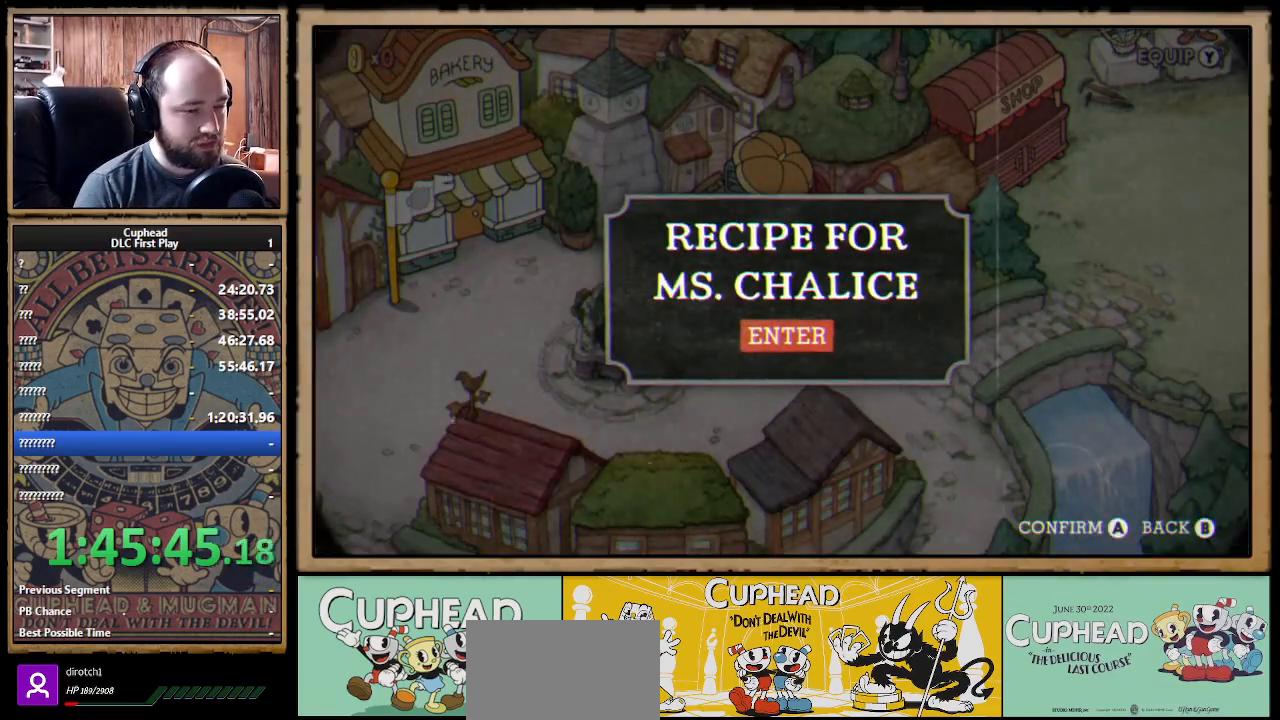
{"buttons": [], "left_stick": "center", "right_stick": "center", "events": [[50, "A", "up"]]}
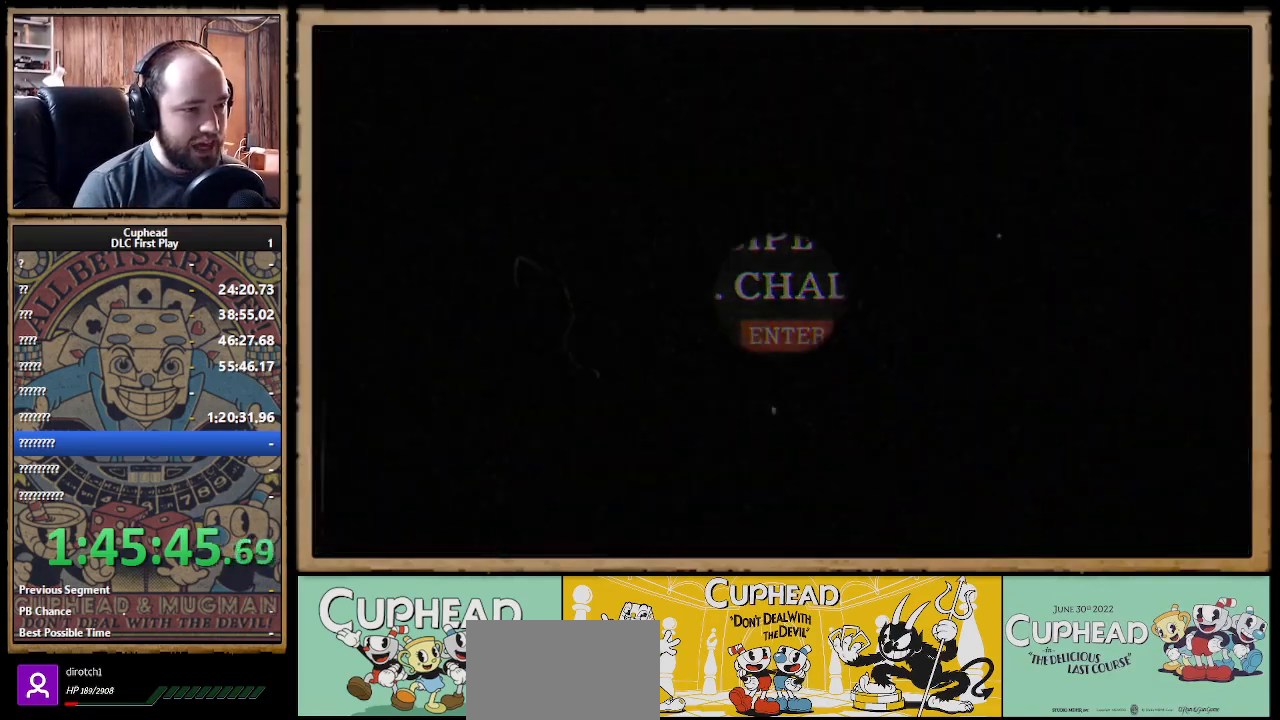
{"buttons": [], "left_stick": "center", "right_stick": "center", "events": []}
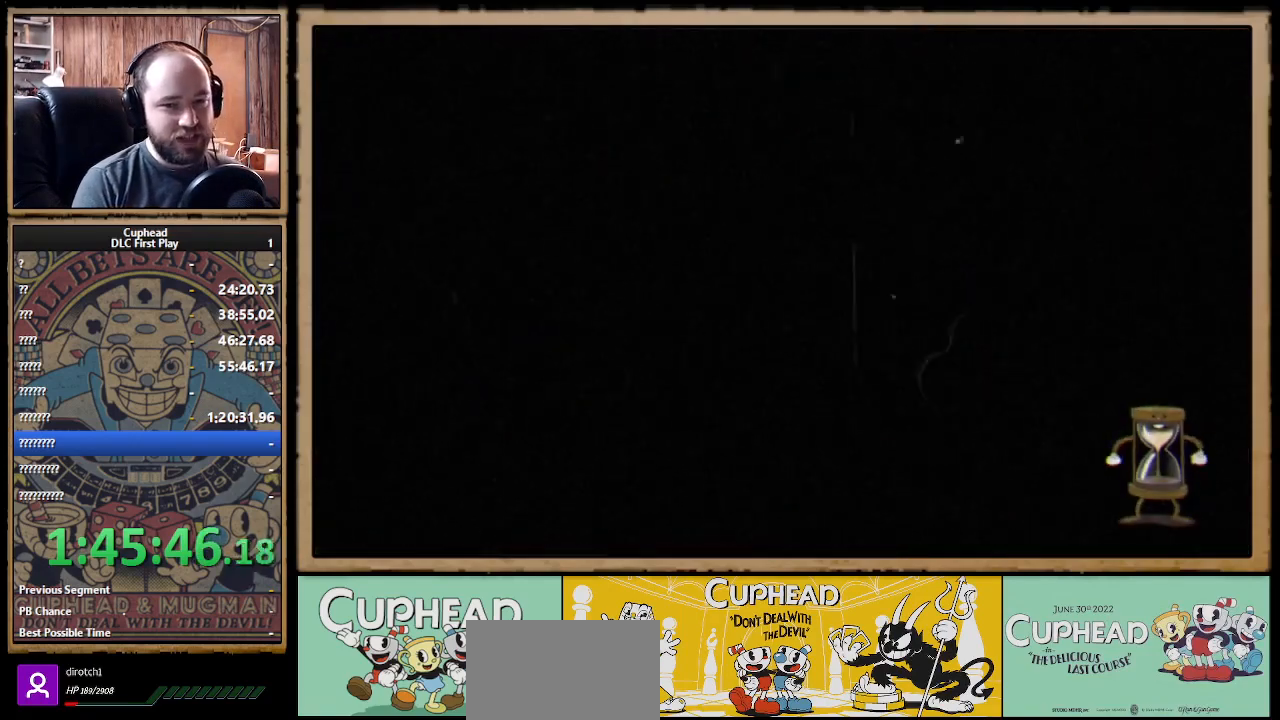
{"buttons": [], "left_stick": "center", "right_stick": "center", "events": []}
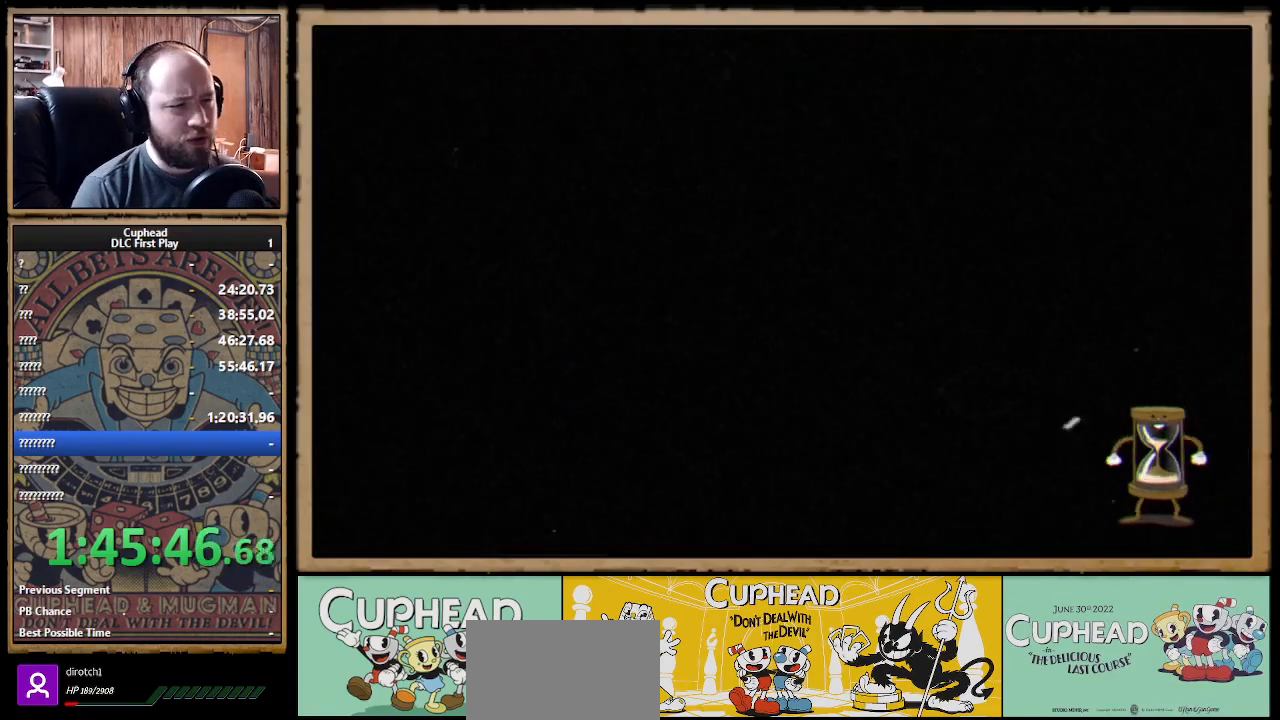
{"buttons": [], "left_stick": "center", "right_stick": "center", "events": []}
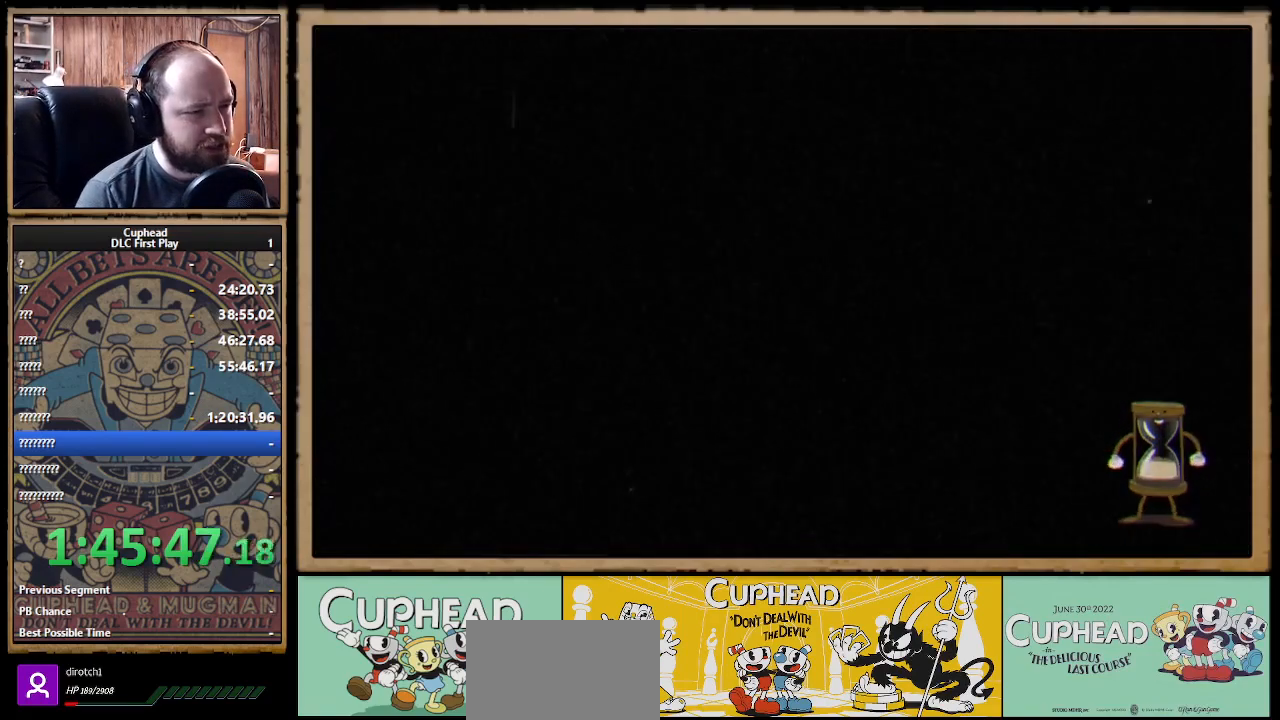
{"buttons": [], "left_stick": "center", "right_stick": "center", "events": []}
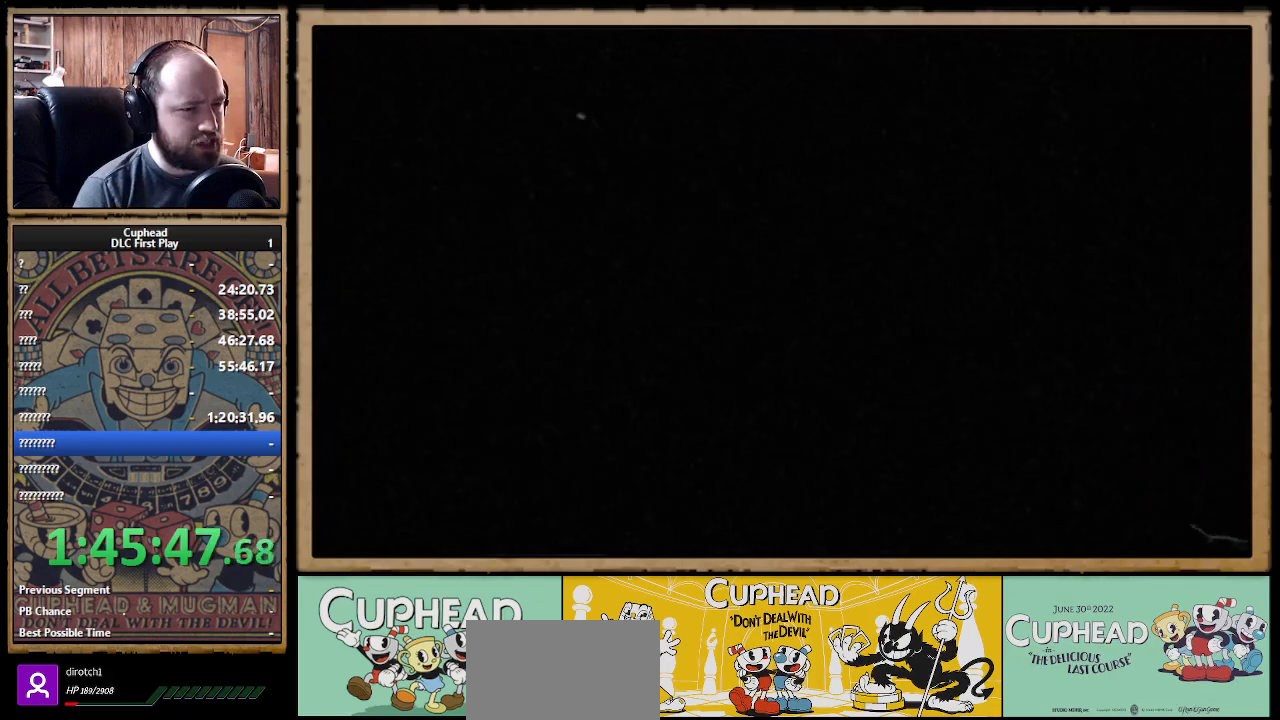
{"buttons": [], "left_stick": "center", "right_stick": "center", "events": []}
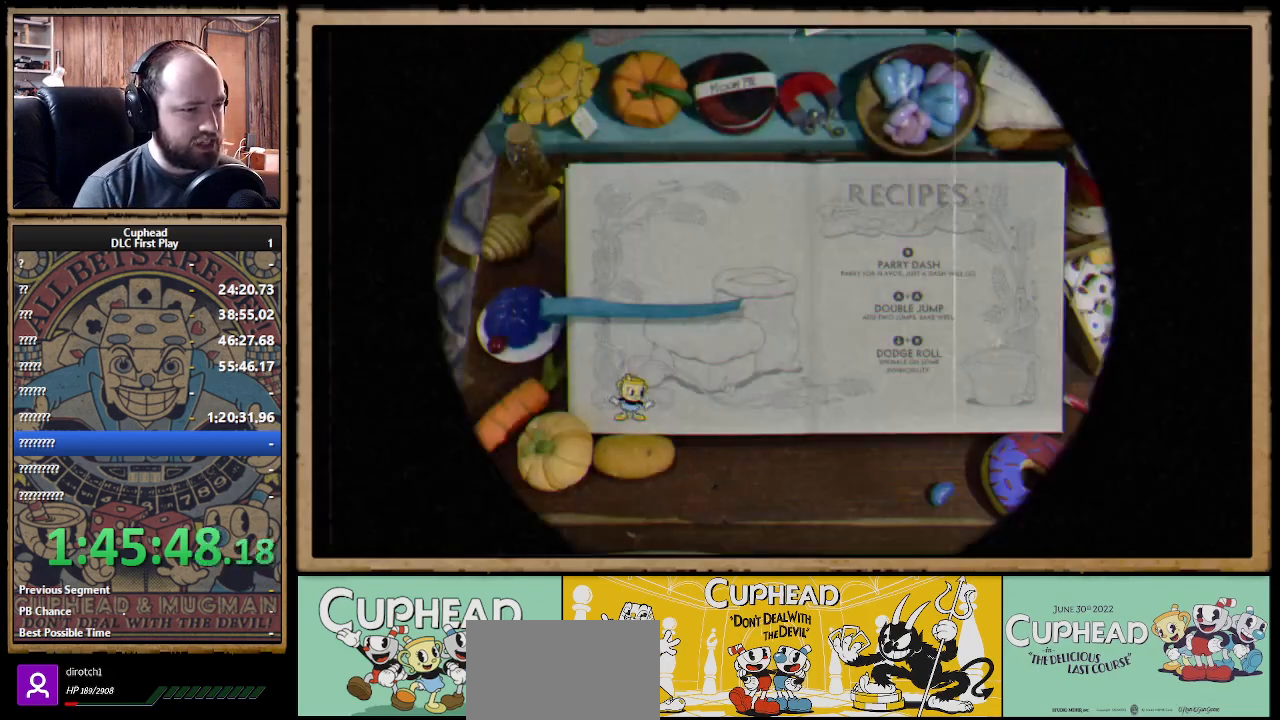
{"buttons": [], "left_stick": "center", "right_stick": "center", "events": []}
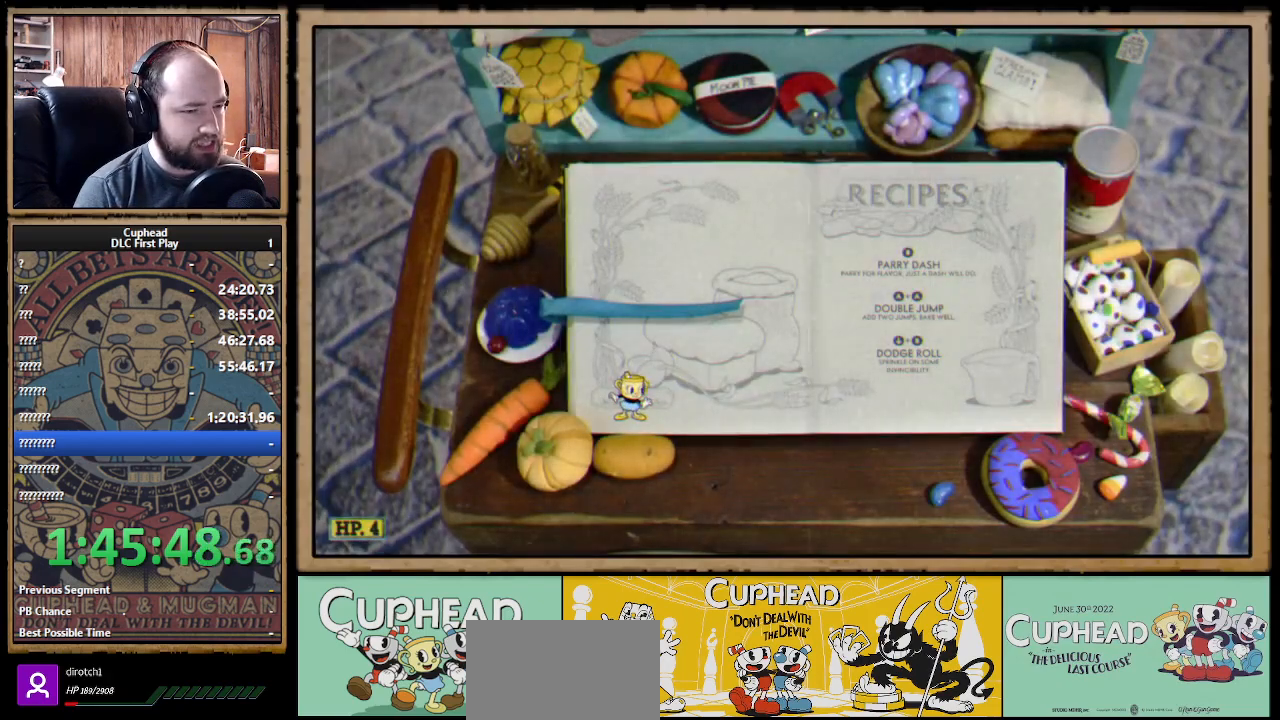
{"buttons": [], "left_stick": "right", "right_stick": "center", "events": [[83, "left_stick", "right"], [317, "B", "down"], [450, "B", "up"]]}
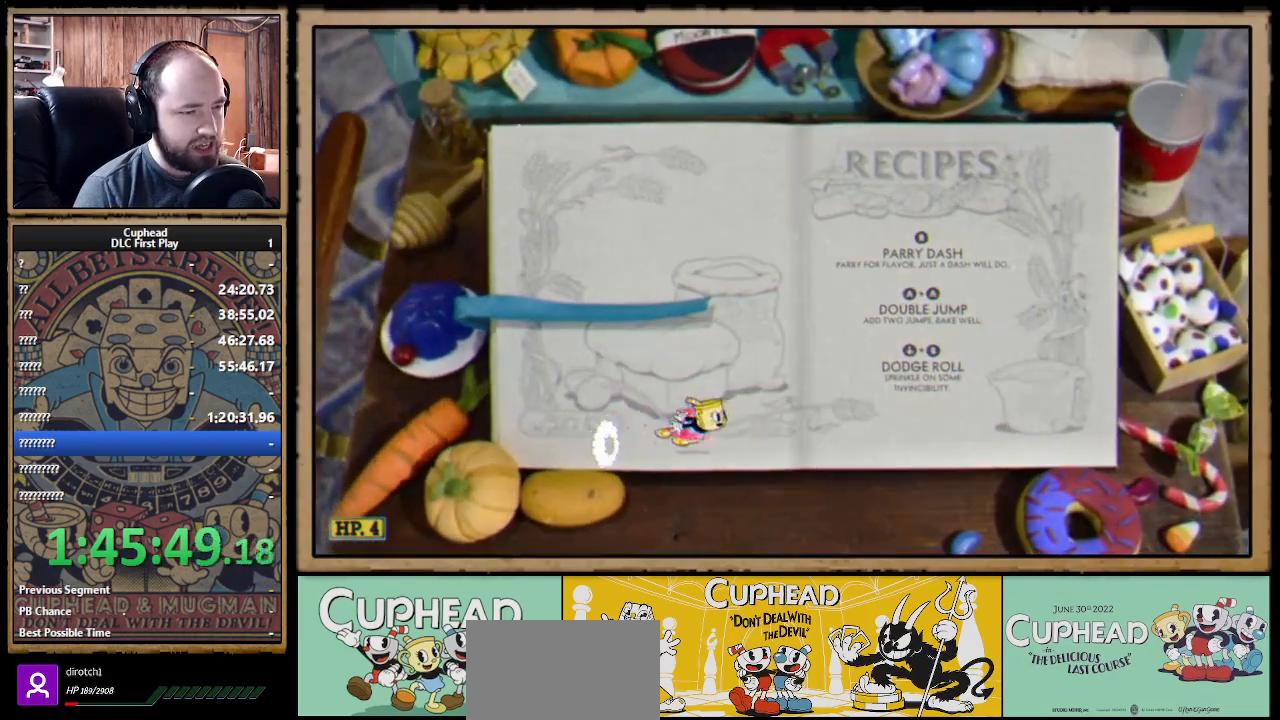
{"buttons": [], "left_stick": "center", "right_stick": "center", "events": [[267, "A", "down"], [367, "B", "down"], [417, "A", "up"], [467, "B", "up"], [500, "left_stick", "center"]]}
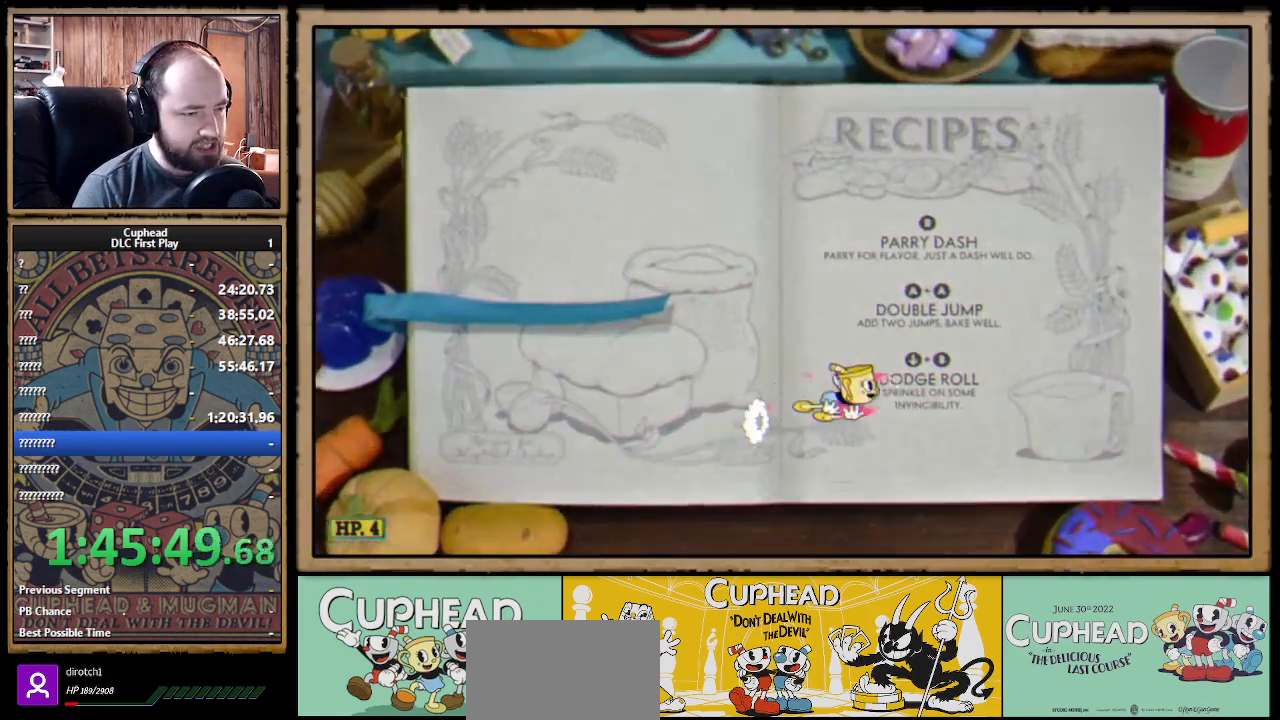
{"buttons": ["B"], "left_stick": "left", "right_stick": "center", "events": [[67, "left_stick", "left"], [450, "B", "down"]]}
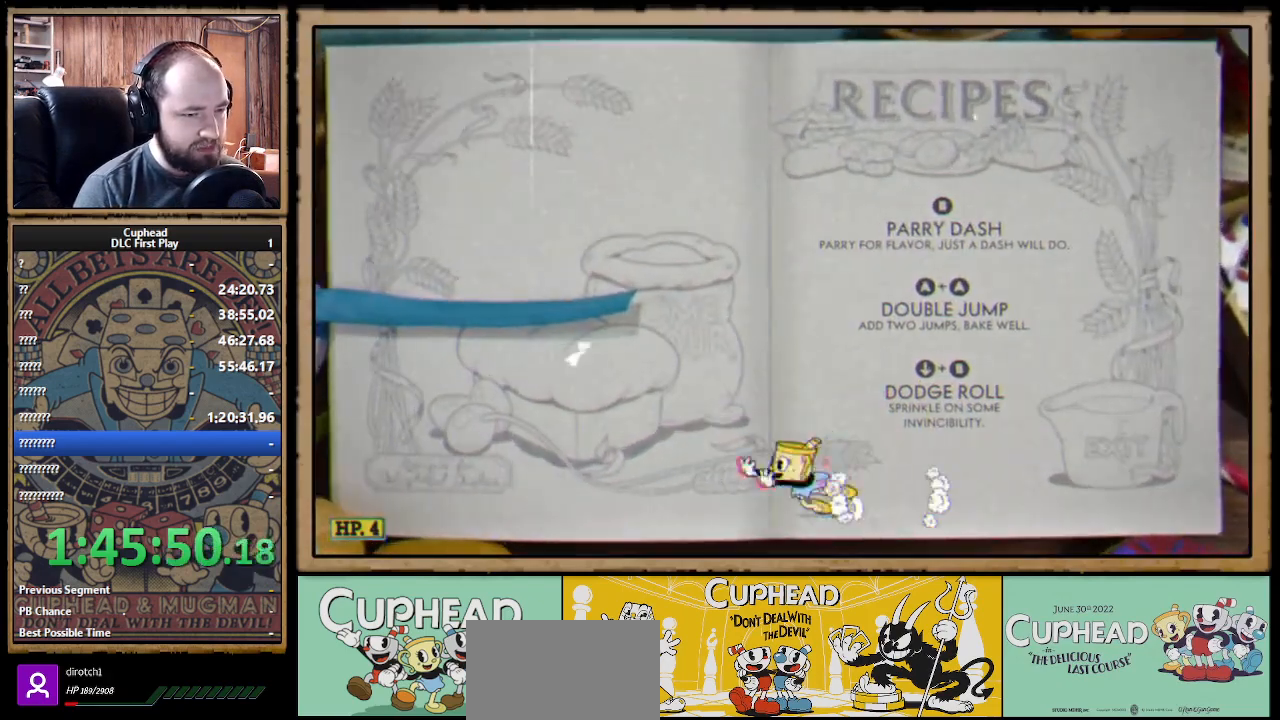
{"buttons": [], "left_stick": "right", "right_stick": "center", "events": [[50, "B", "up"], [250, "left_stick", "center"], [317, "left_stick", "right"]]}
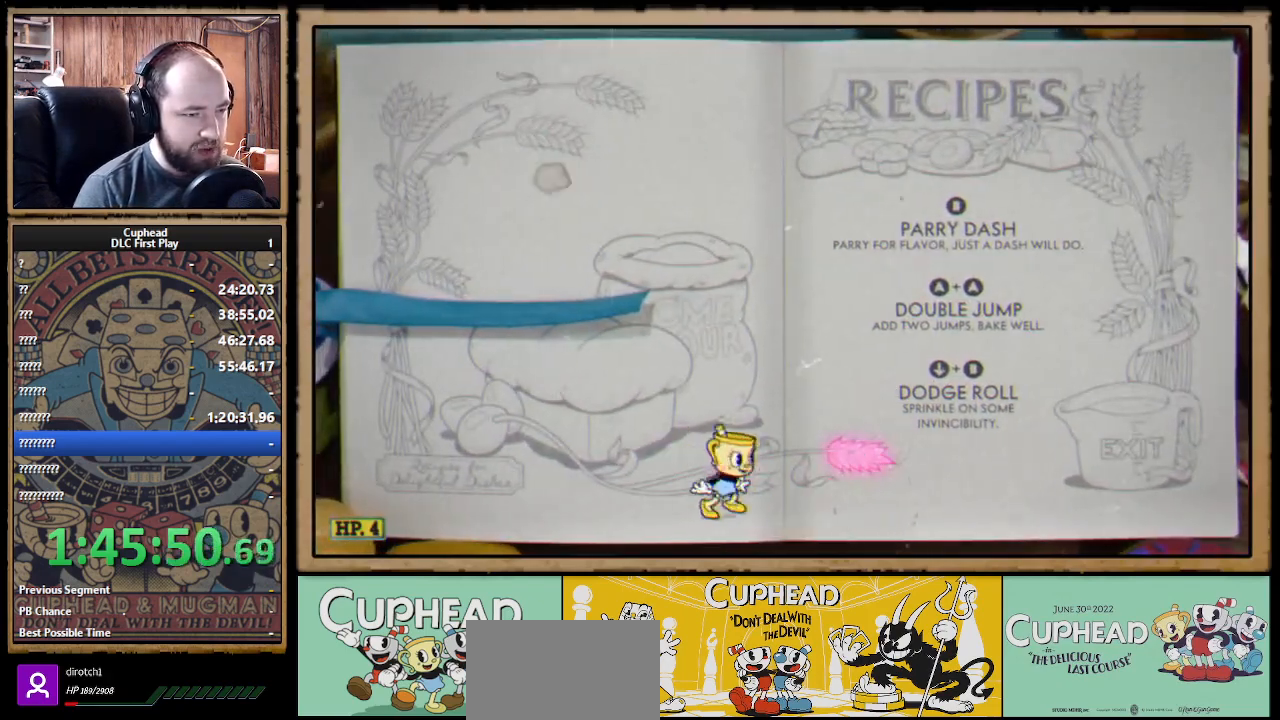
{"buttons": [], "left_stick": "center", "right_stick": "center", "events": [[17, "left_stick", "center"]]}
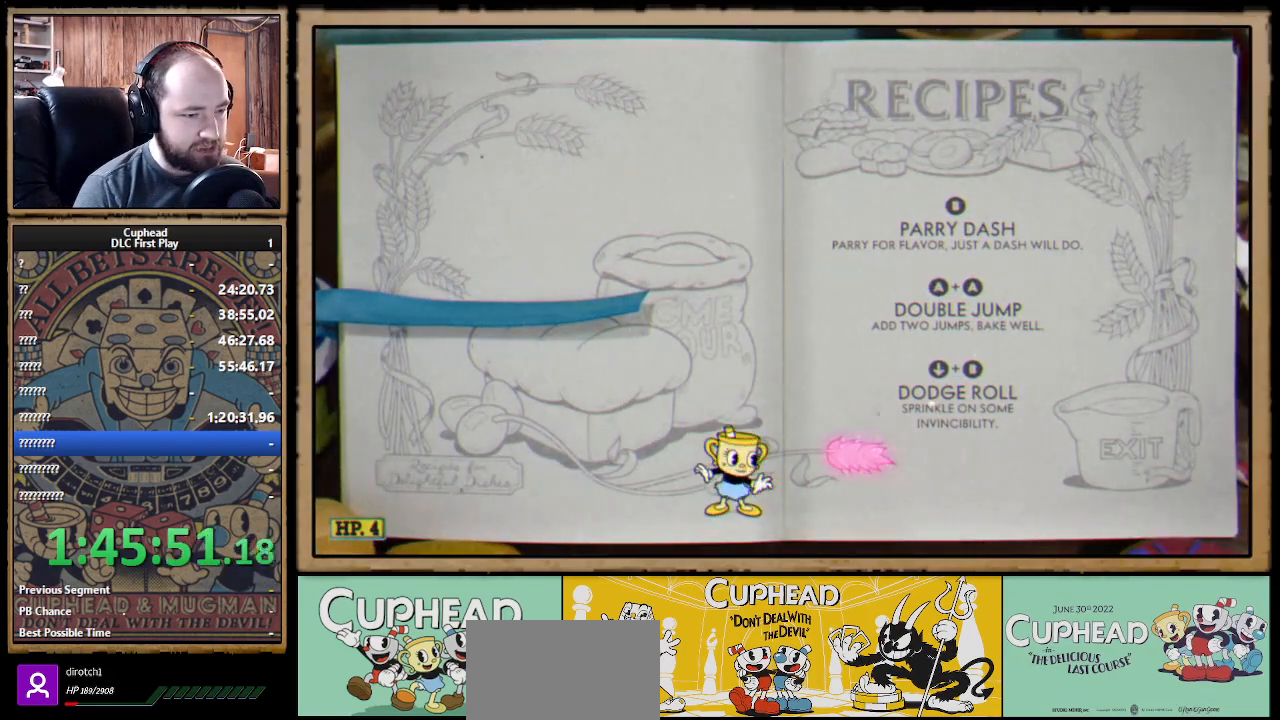
{"buttons": ["B"], "left_stick": "center", "right_stick": "center", "events": [[417, "B", "down"]]}
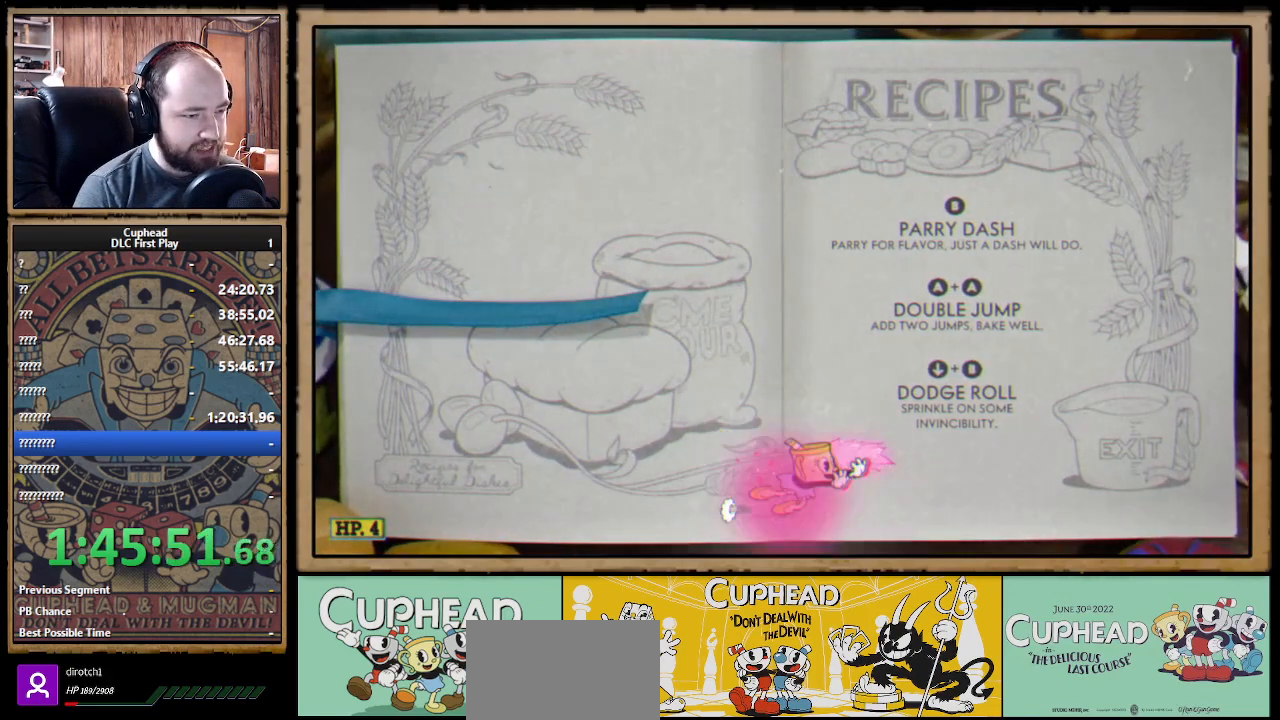
{"buttons": [], "left_stick": "left", "right_stick": "center", "events": [[33, "B", "up"], [183, "left_stick", "left"]]}
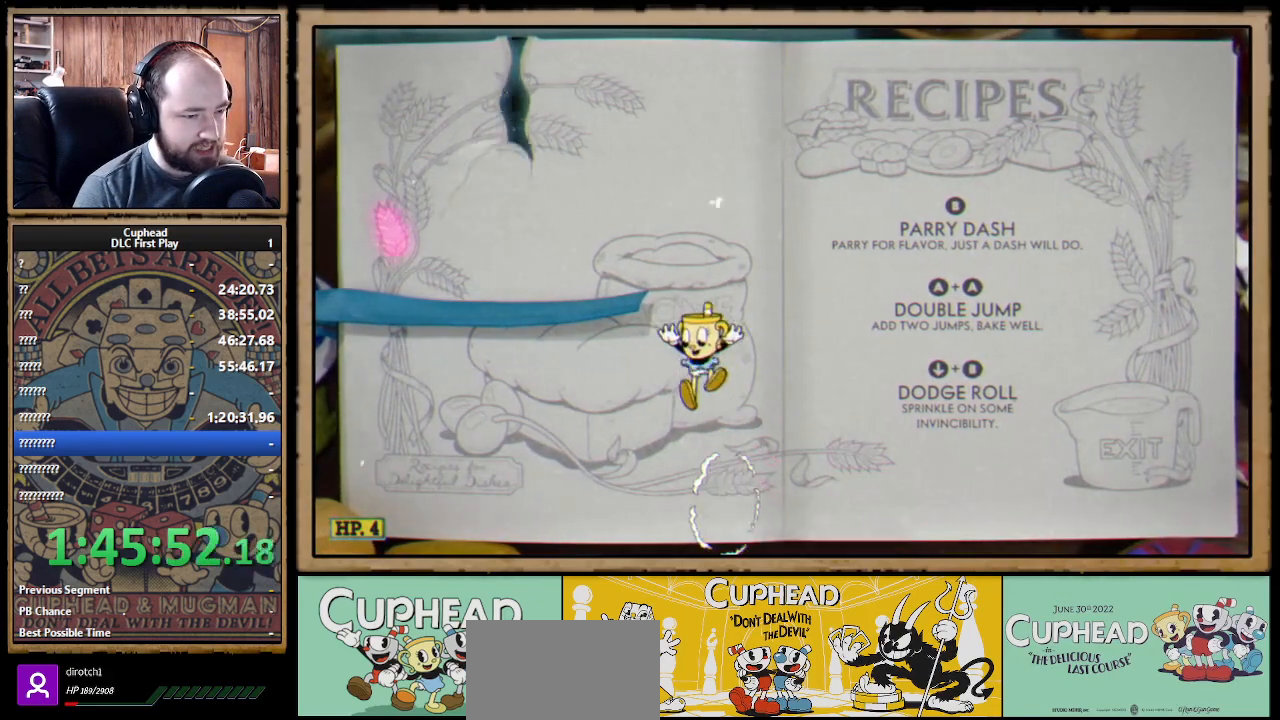
{"buttons": [], "left_stick": "center", "right_stick": "center", "events": [[150, "left_stick", "center"], [217, "left_stick", "right"], [367, "left_stick", "center"]]}
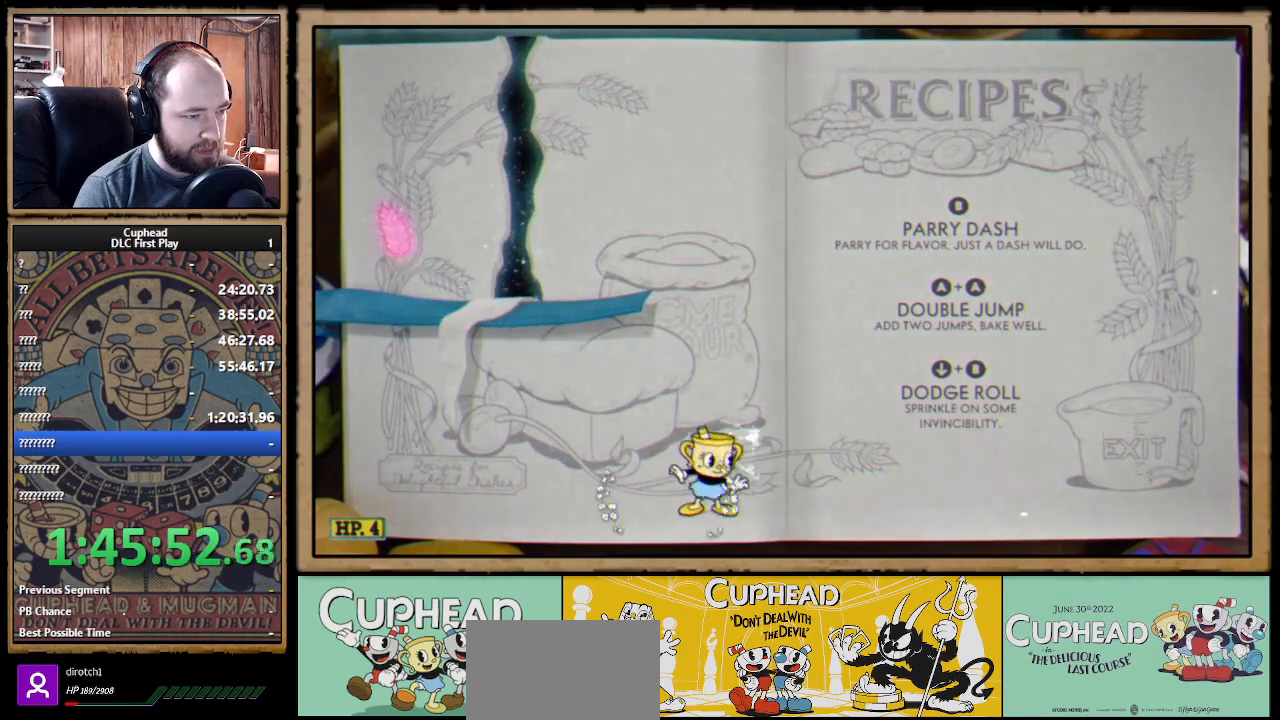
{"buttons": ["A"], "left_stick": "center", "right_stick": "center", "events": [[67, "left_stick", "left"], [233, "left_stick", "center"], [283, "left_stick", "right"], [383, "A", "down"], [417, "left_stick", "center"]]}
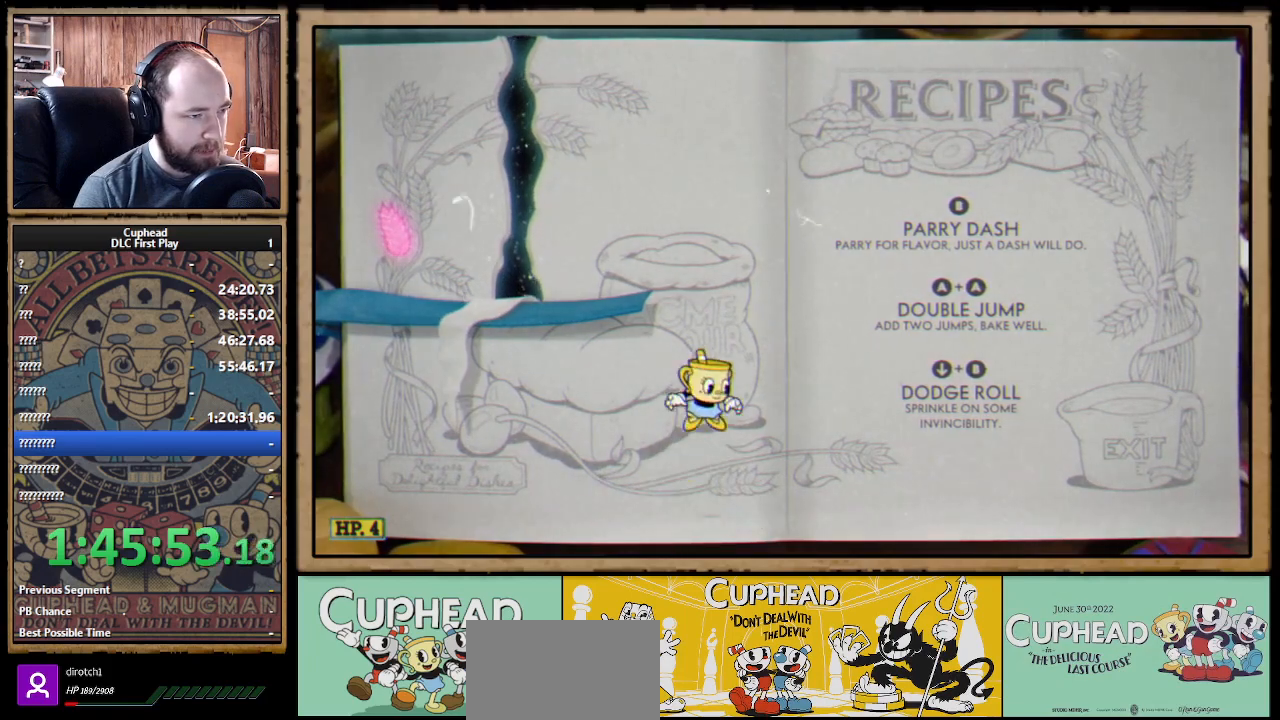
{"buttons": [], "left_stick": "left", "right_stick": "center", "events": [[50, "A", "up"], [117, "A", "down"], [183, "left_stick", "left"], [317, "A", "up"]]}
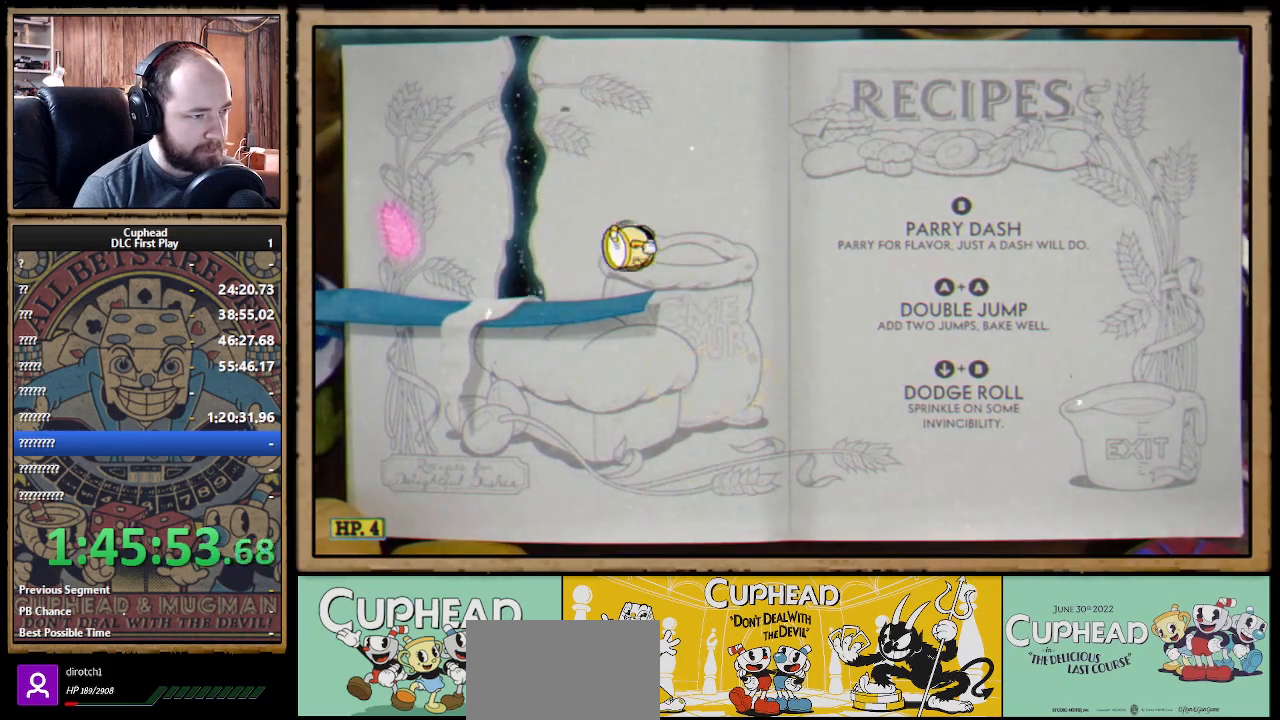
{"buttons": [], "left_stick": "down", "right_stick": "center", "events": [[167, "left_stick", "down"], [250, "B", "down"], [350, "B", "up"]]}
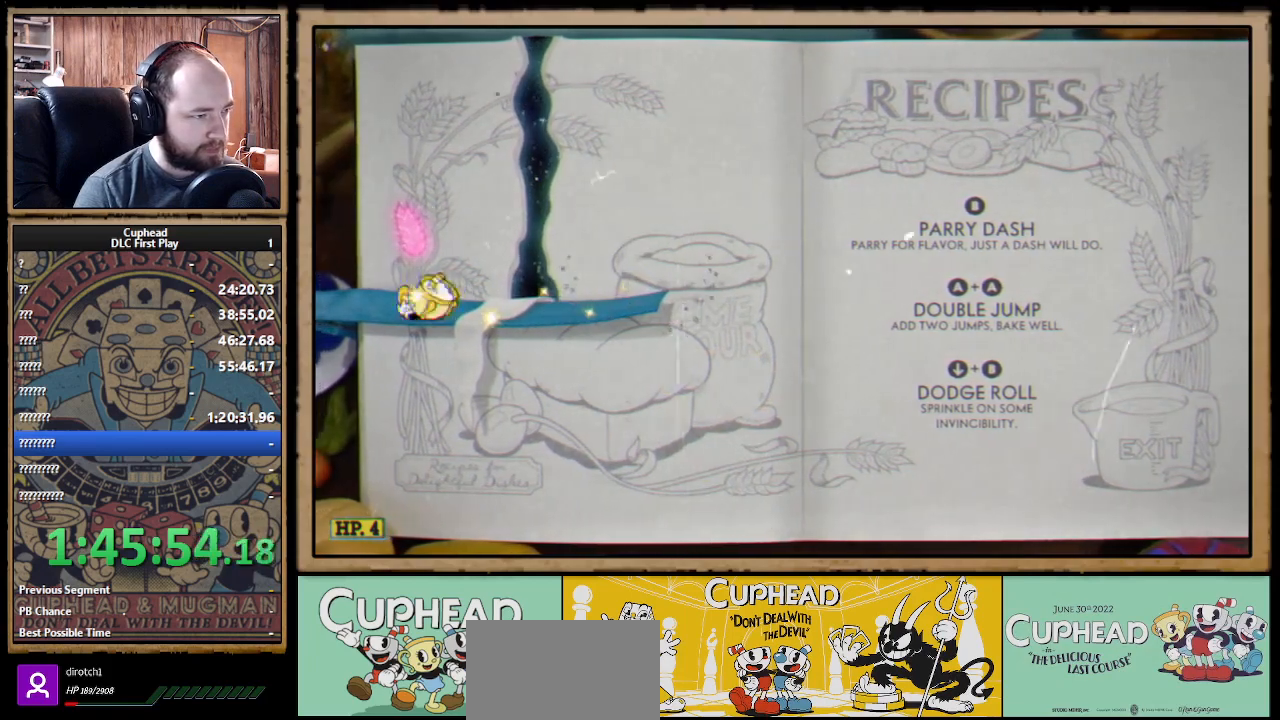
{"buttons": [], "left_stick": "center", "right_stick": "center", "events": [[67, "left_stick", "center"], [133, "B", "down"], [233, "B", "up"], [283, "B", "down"], [367, "B", "up"]]}
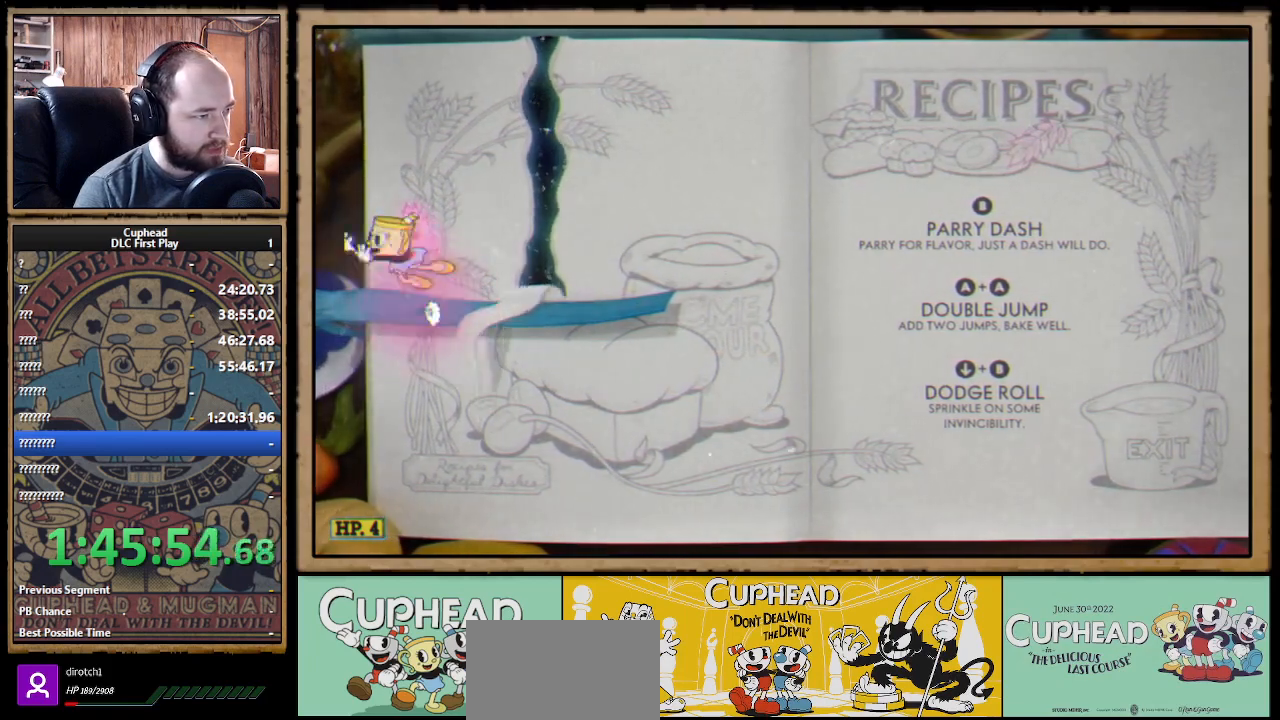
{"buttons": [], "left_stick": "right", "right_stick": "center", "events": [[217, "left_stick", "right"]]}
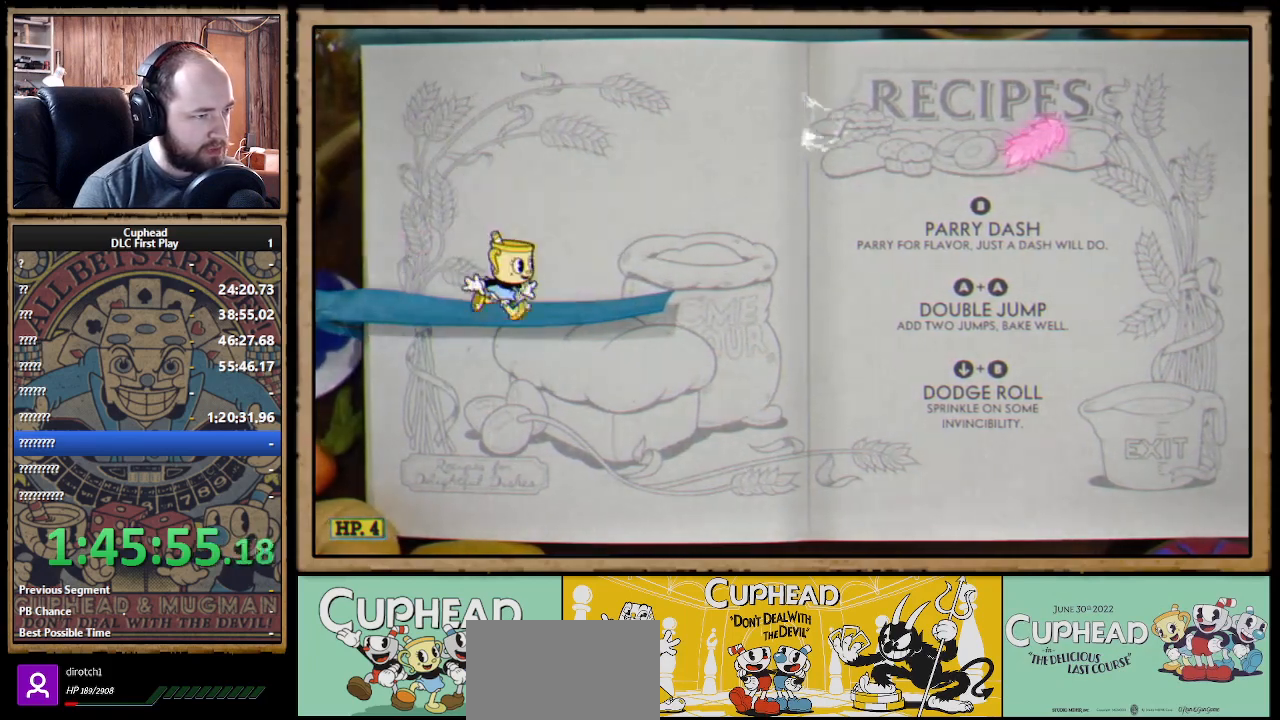
{"buttons": [], "left_stick": "right", "right_stick": "center", "events": []}
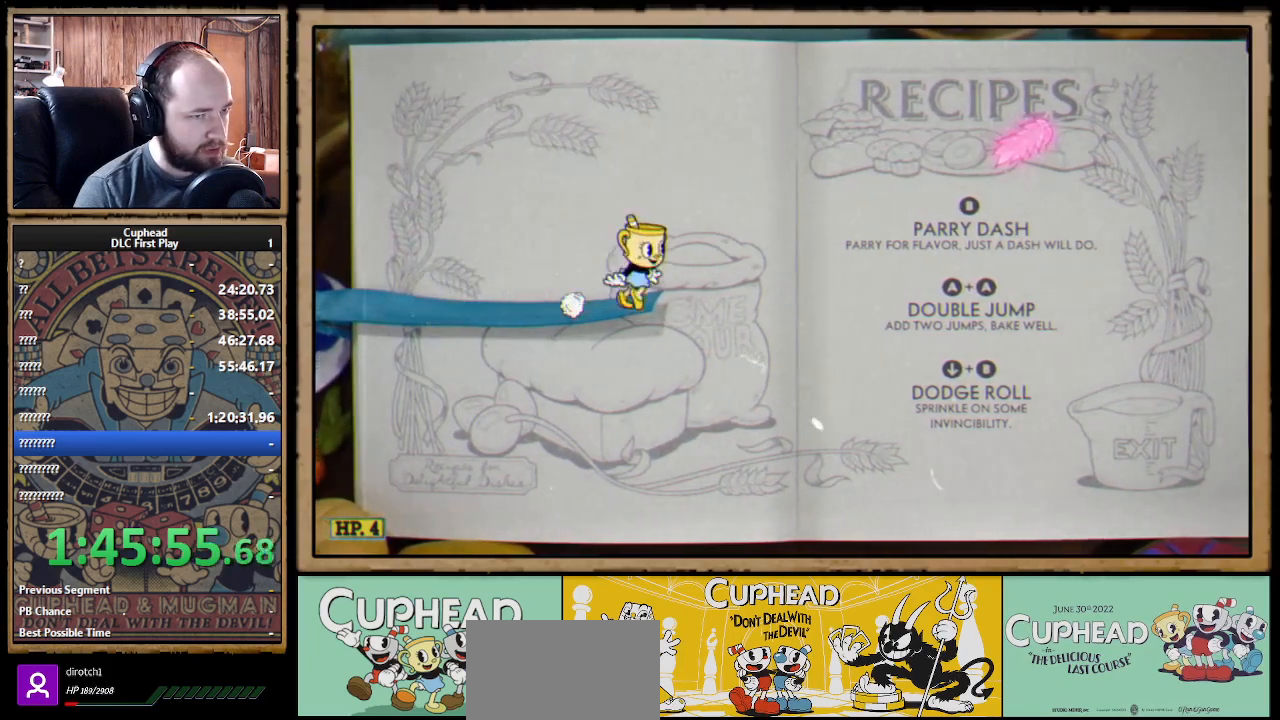
{"buttons": ["A"], "left_stick": "right", "right_stick": "center", "events": [[50, "A", "down"], [217, "A", "up"], [467, "A", "down"]]}
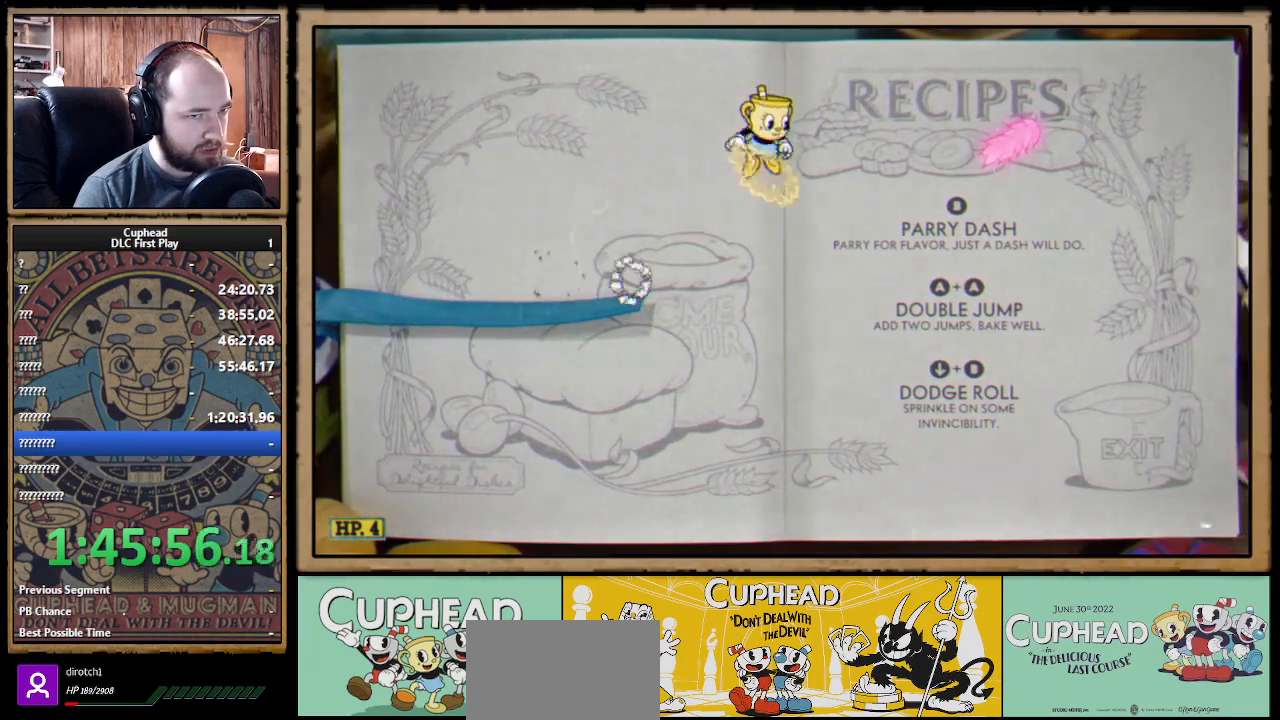
{"buttons": [], "left_stick": "right", "right_stick": "center", "events": [[33, "A", "up"], [400, "B", "down"], [467, "B", "up"]]}
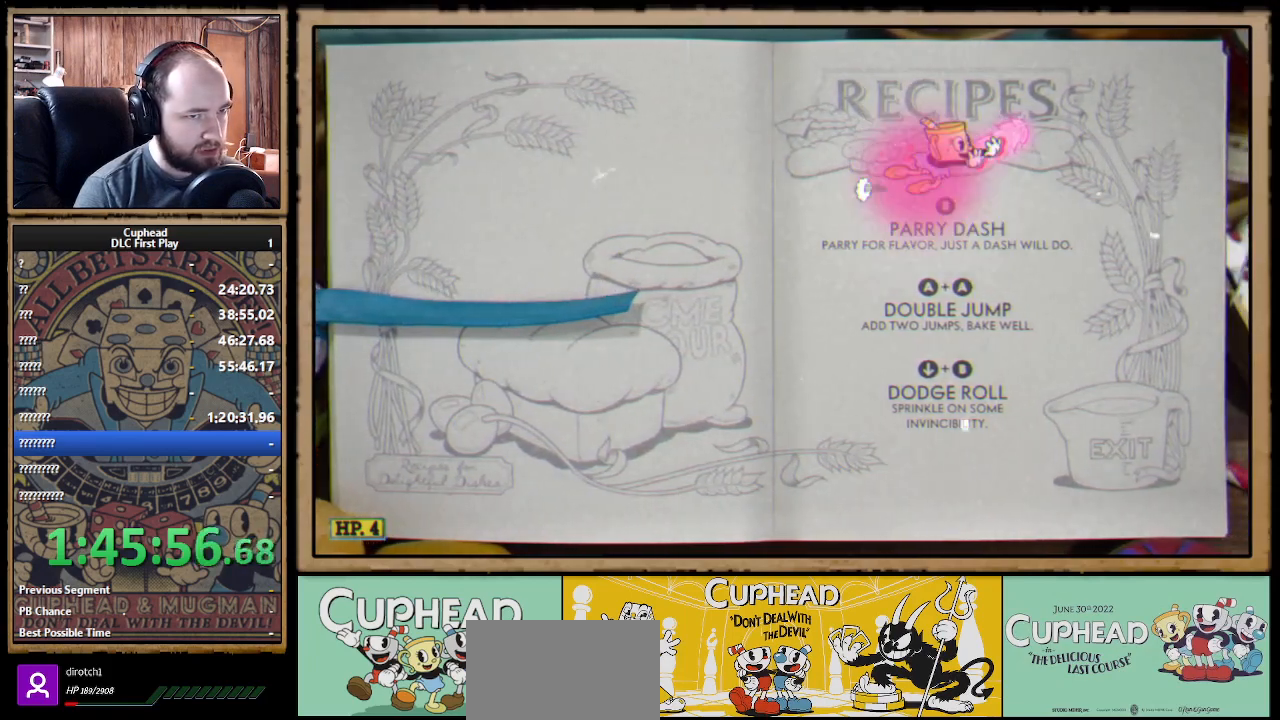
{"buttons": [], "left_stick": "right", "right_stick": "center", "events": []}
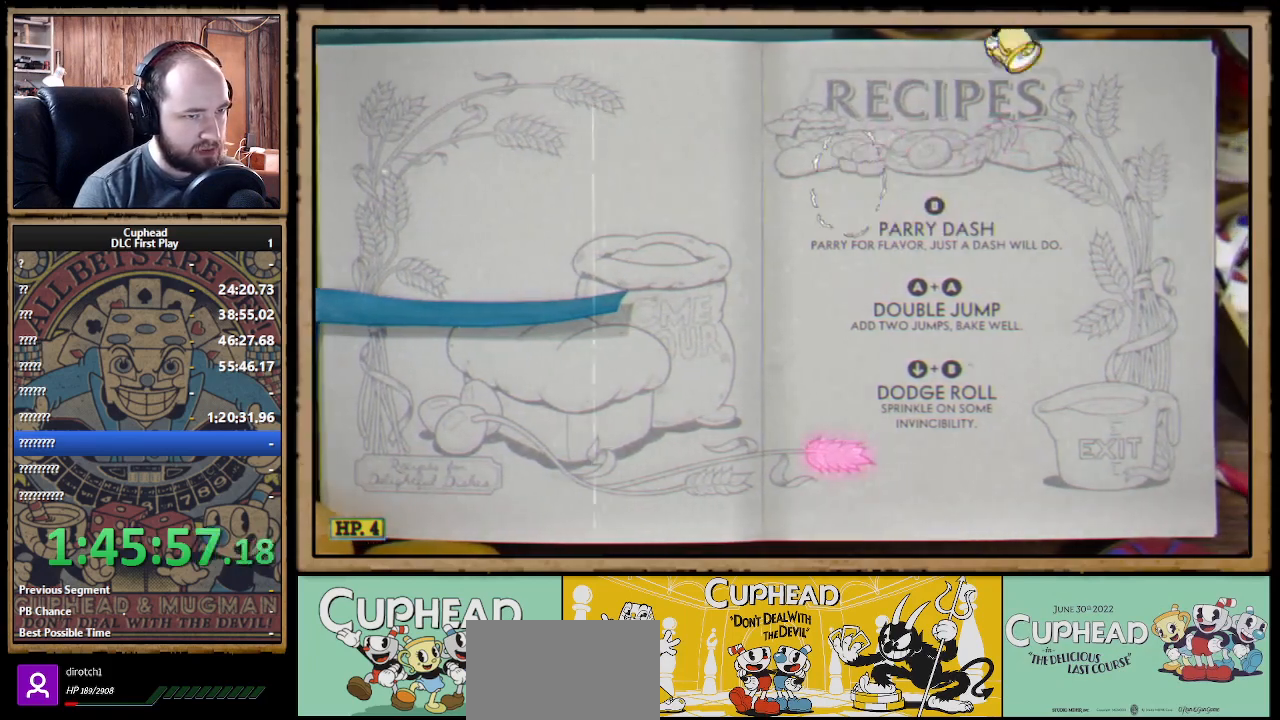
{"buttons": [], "left_stick": "right", "right_stick": "center", "events": []}
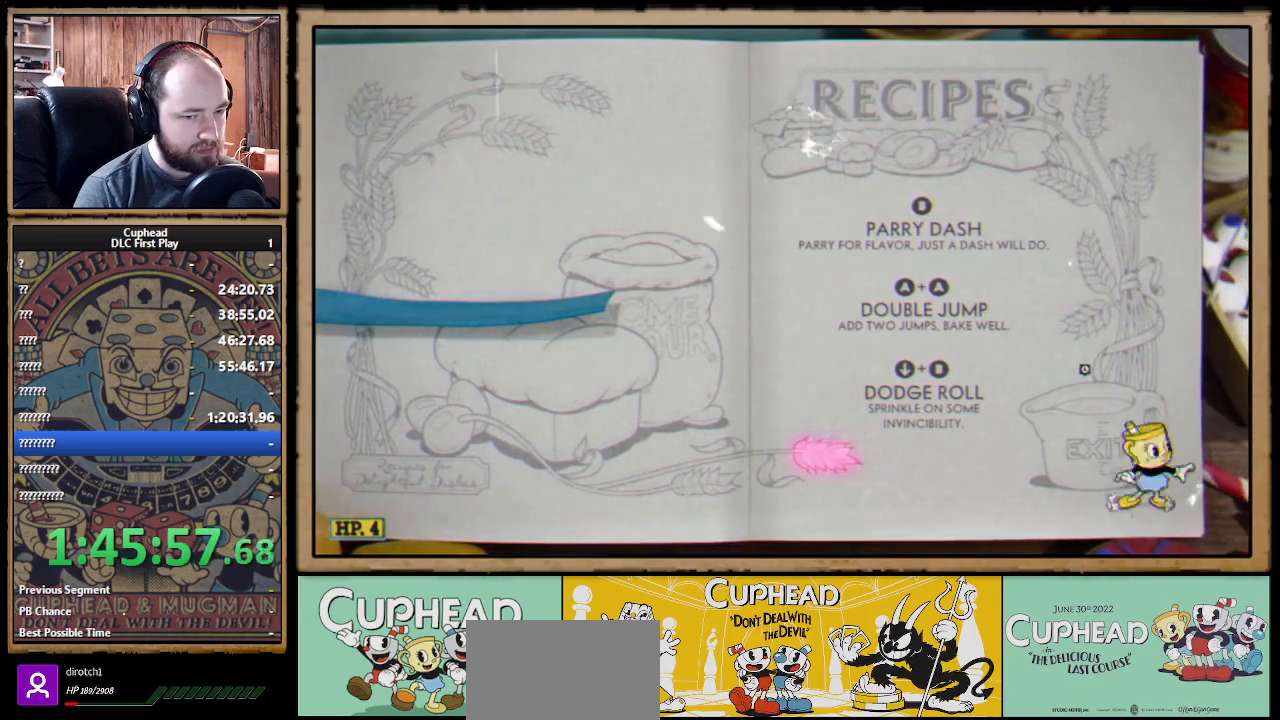
{"buttons": [], "left_stick": "center", "right_stick": "center", "events": [[217, "left_stick", "center"], [267, "left_stick", "left"], [400, "left_stick", "center"]]}
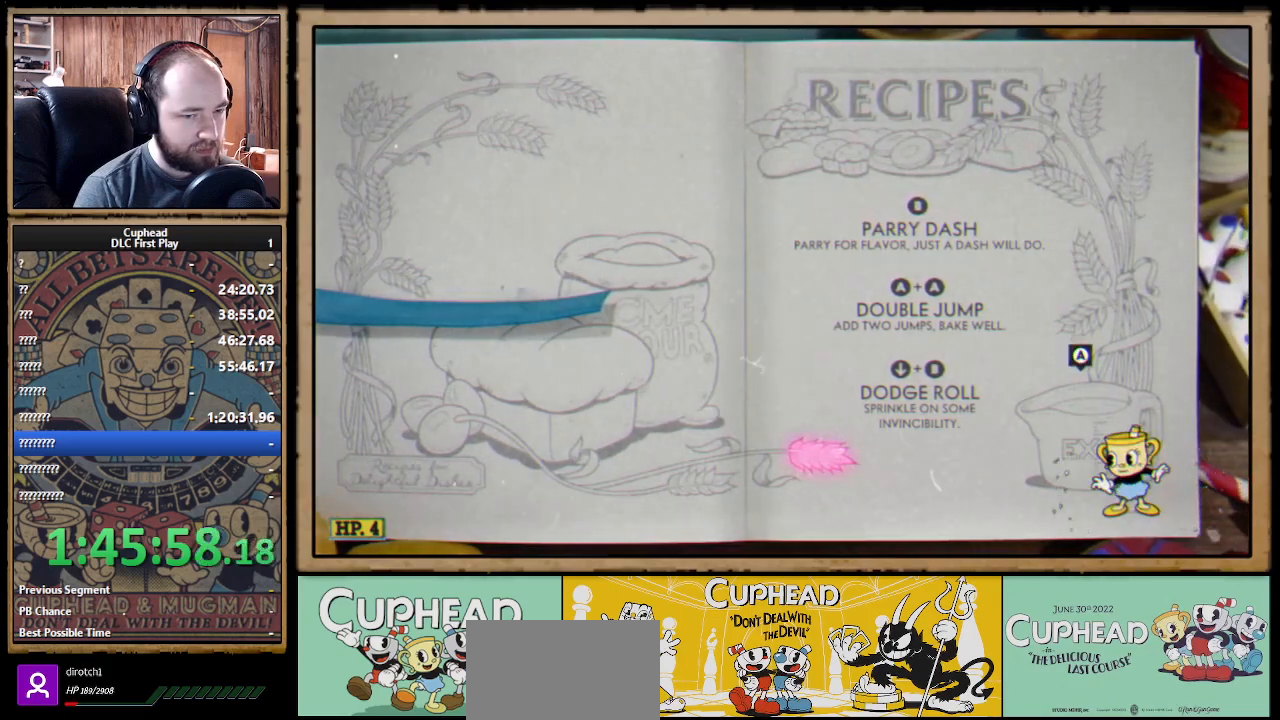
{"buttons": [], "left_stick": "center", "right_stick": "center", "events": []}
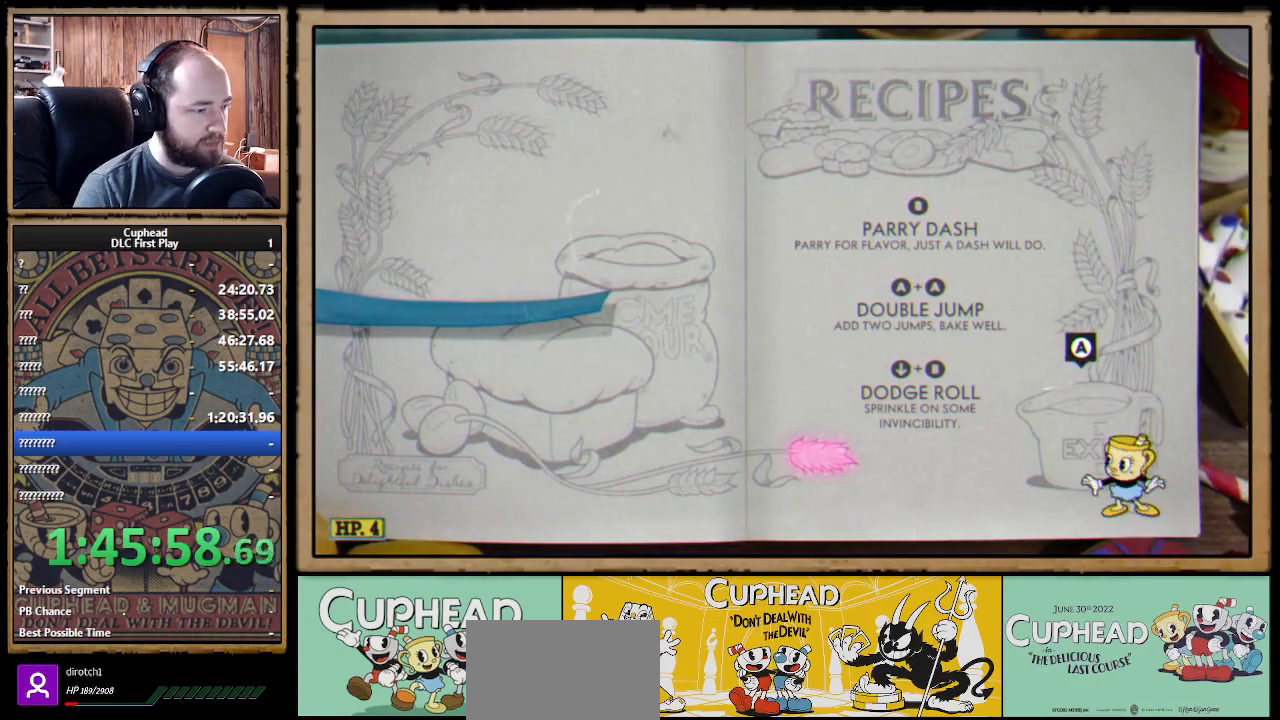
{"buttons": [], "left_stick": "center", "right_stick": "center", "events": []}
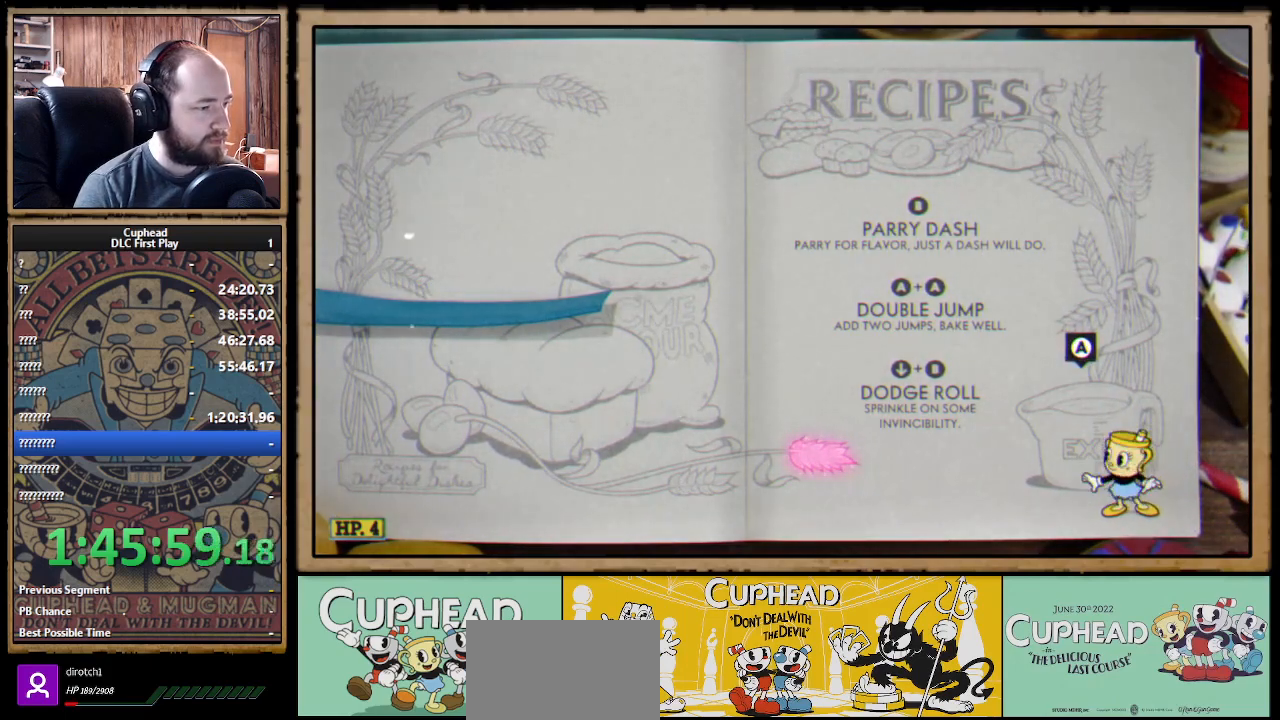
{"buttons": [], "left_stick": "center", "right_stick": "center", "events": []}